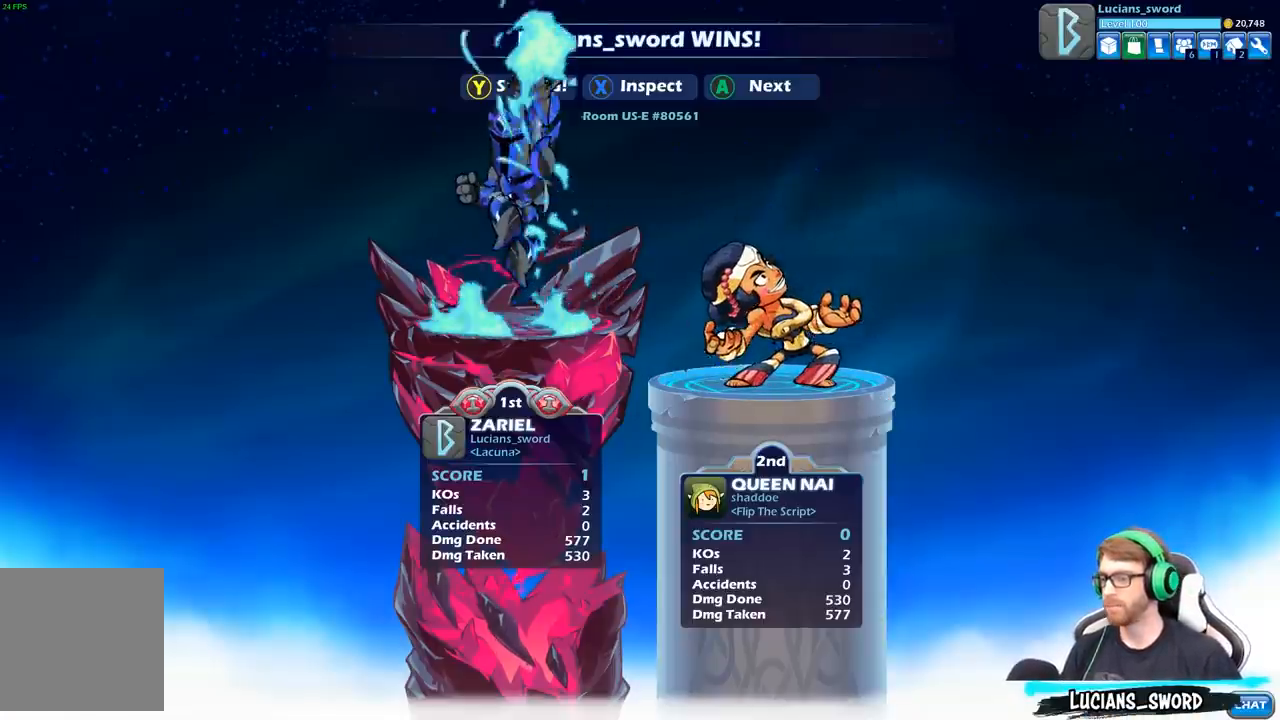
Gameplay with a controller (Xbox layout); each line is a JSON object with the inputs held at the frame after it. "events" lists button and stick changes between this image and that frame as [ms after this image, input, new state], when the widget could be followed in between.
{"buttons": ["Y"], "left_stick": "center", "right_stick": "center", "events": [[283, "Y", "down"], [350, "Y", "up"], [500, "Y", "down"]]}
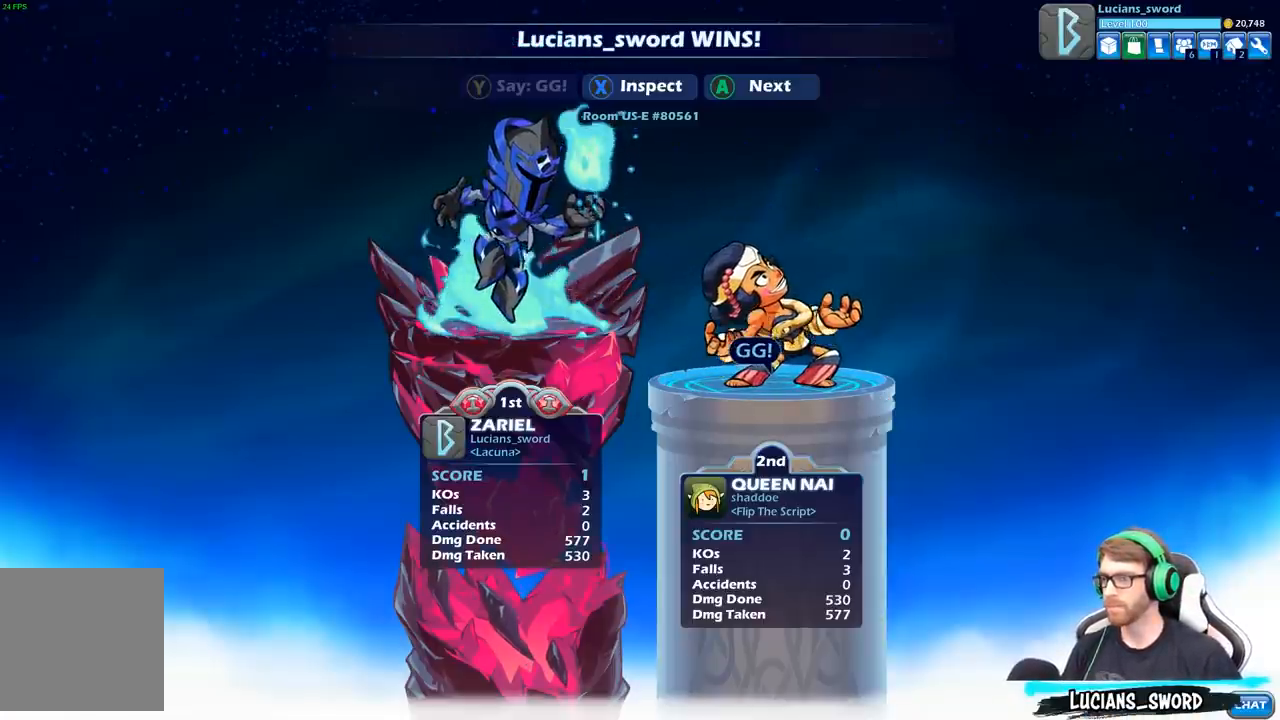
{"buttons": [], "left_stick": "center", "right_stick": "center", "events": [[83, "Y", "up"], [200, "Y", "down"], [267, "Y", "up"], [383, "Y", "down"], [467, "Y", "up"]]}
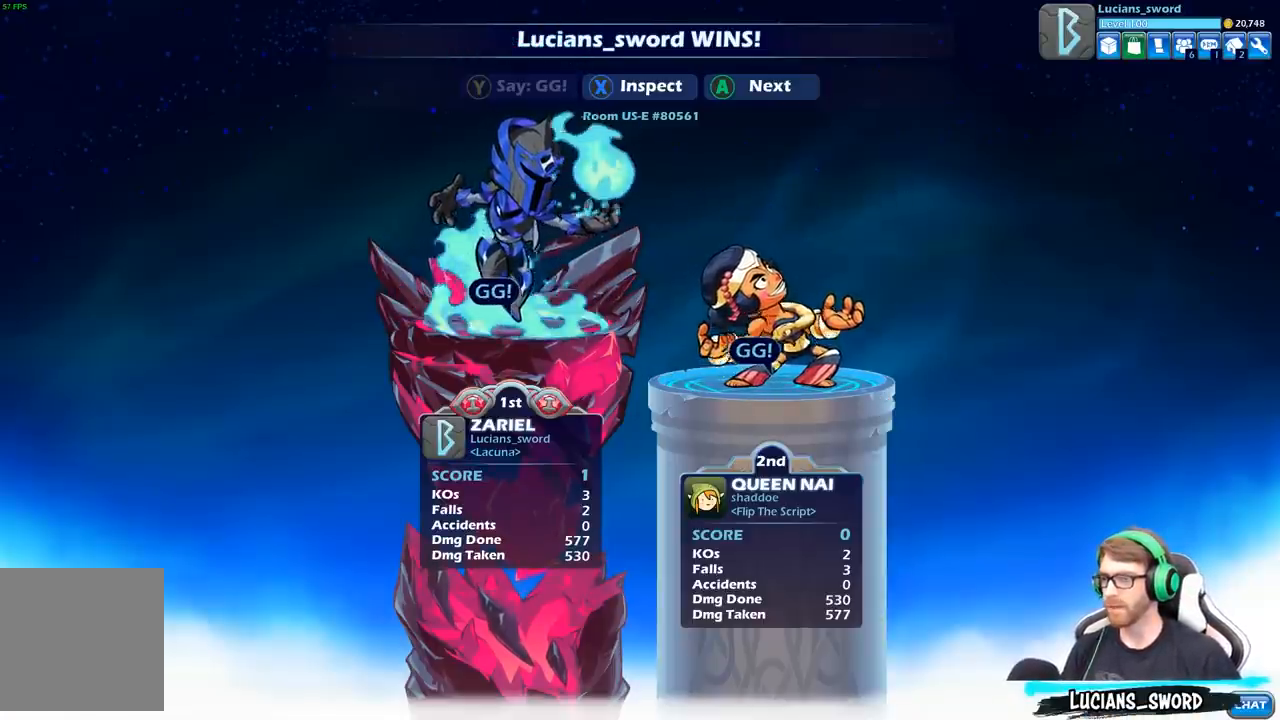
{"buttons": [], "left_stick": "center", "right_stick": "center", "events": [[200, "A", "down"], [350, "A", "up"]]}
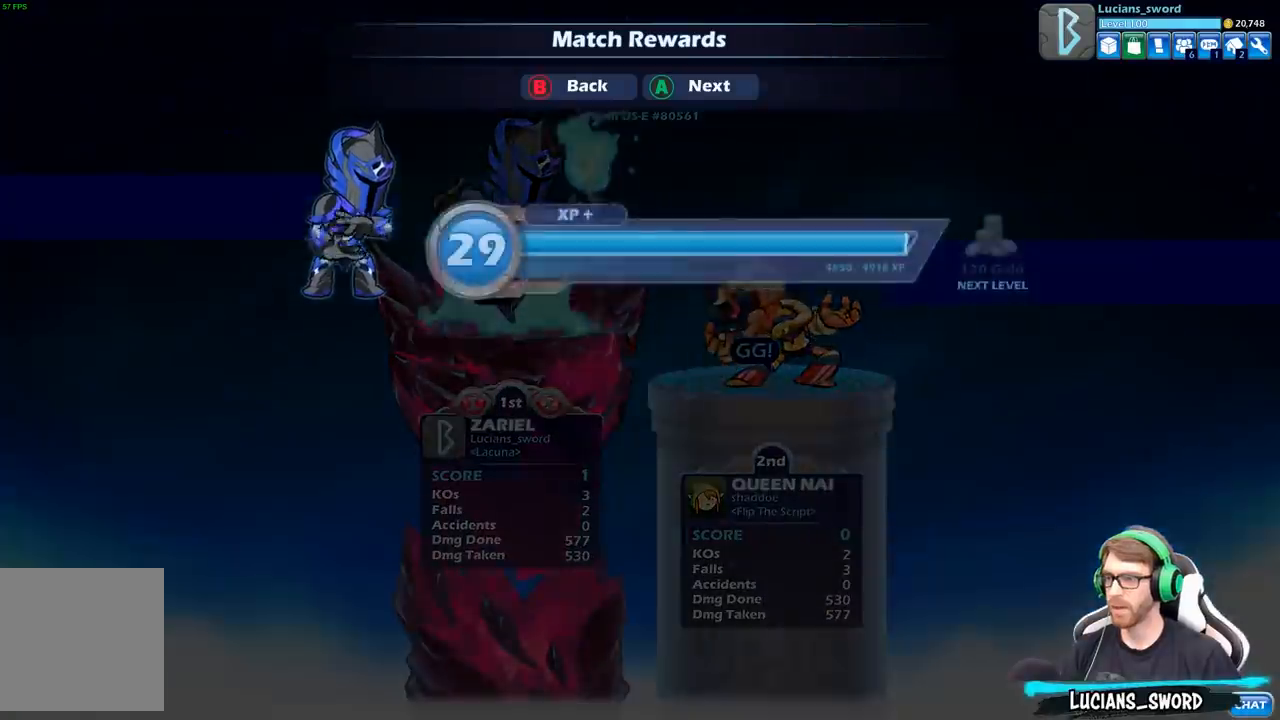
{"buttons": [], "left_stick": "center", "right_stick": "center", "events": [[67, "A", "down"], [250, "A", "up"]]}
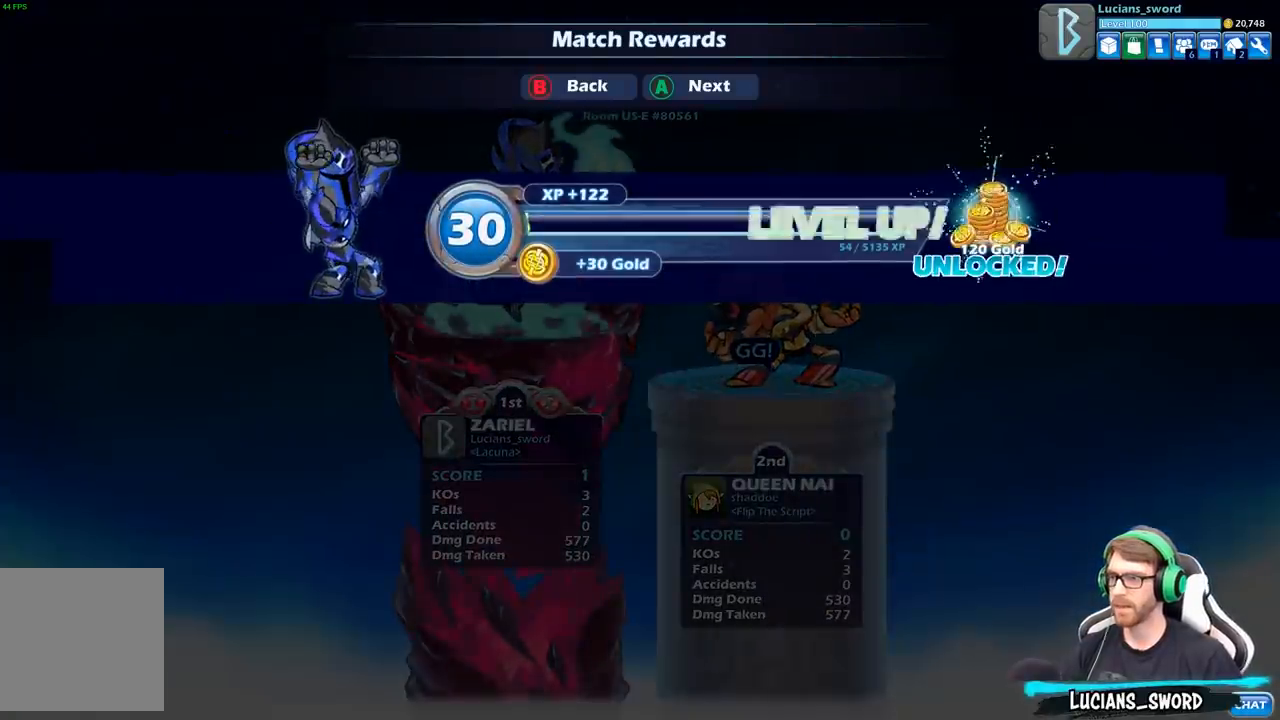
{"buttons": [], "left_stick": "center", "right_stick": "center", "events": []}
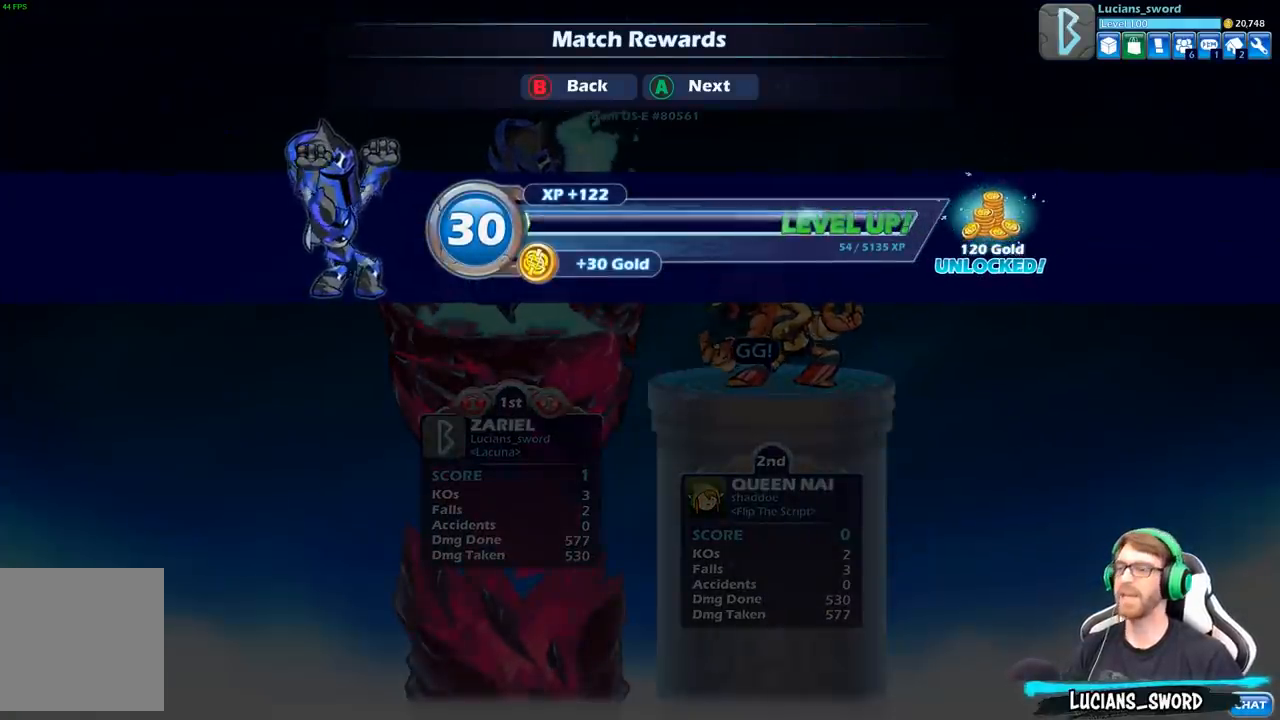
{"buttons": [], "left_stick": "center", "right_stick": "center", "events": []}
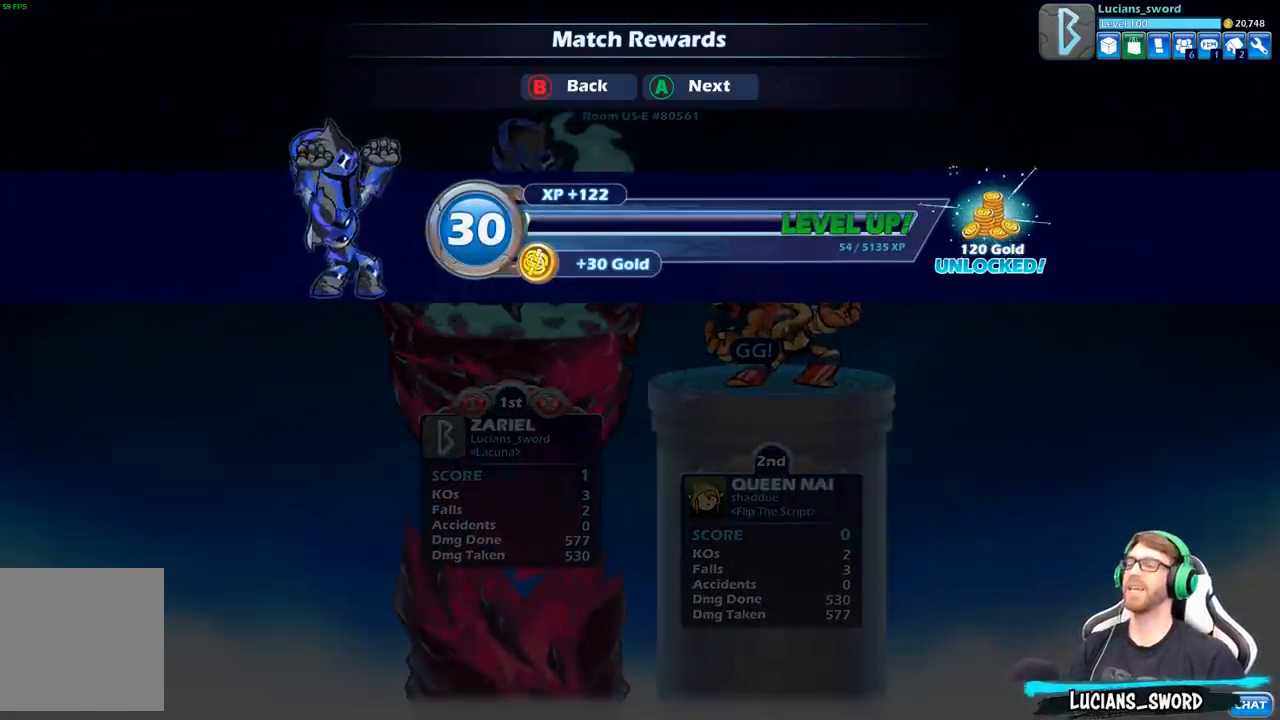
{"buttons": [], "left_stick": "center", "right_stick": "center", "events": []}
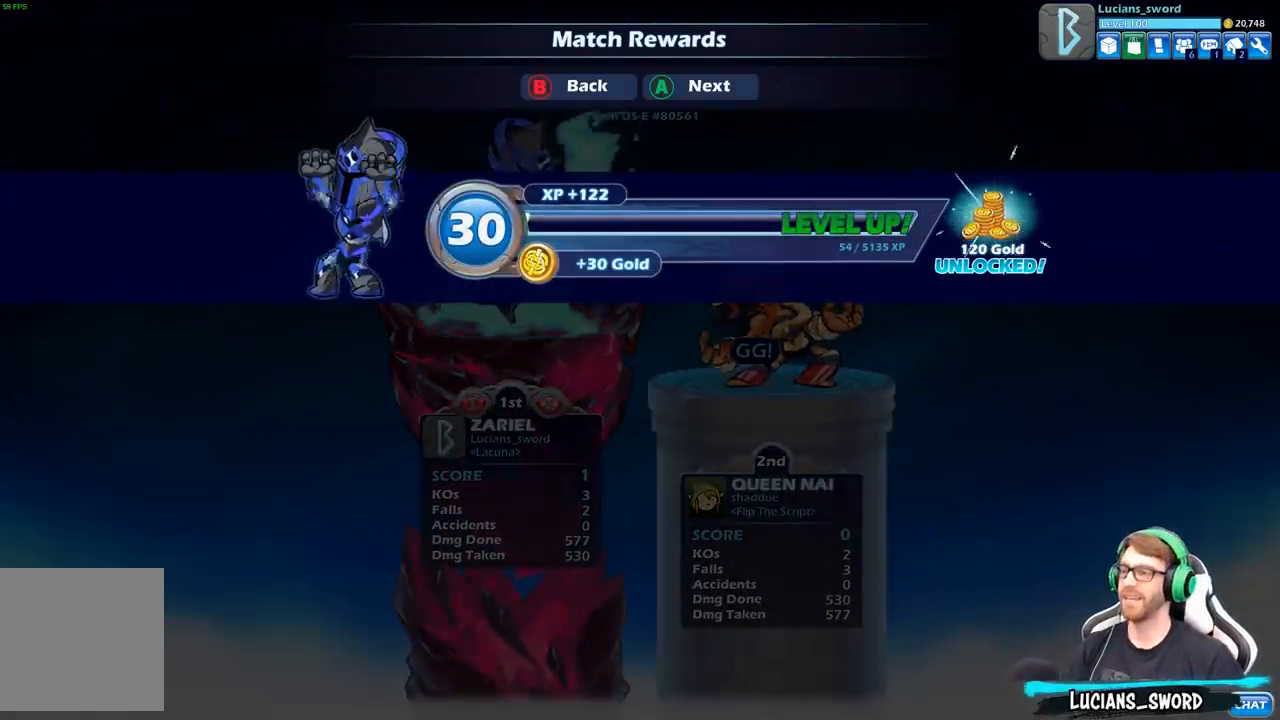
{"buttons": [], "left_stick": "center", "right_stick": "center", "events": []}
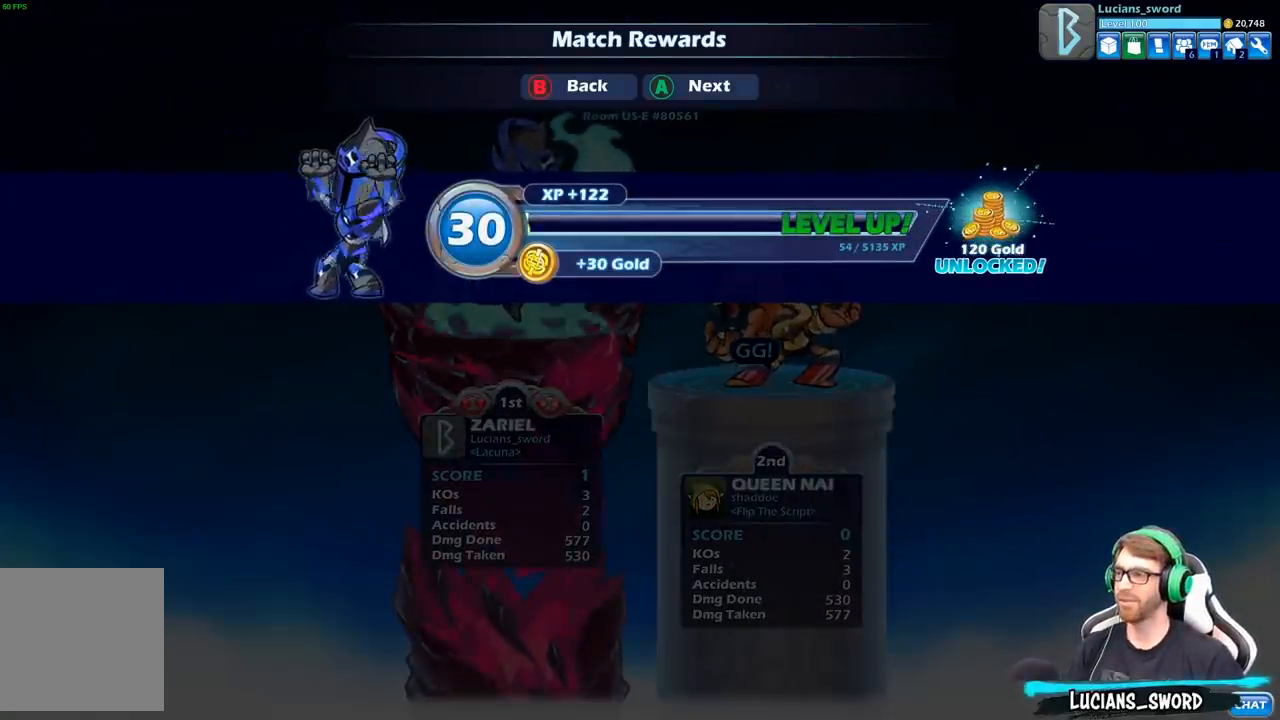
{"buttons": [], "left_stick": "center", "right_stick": "center", "events": []}
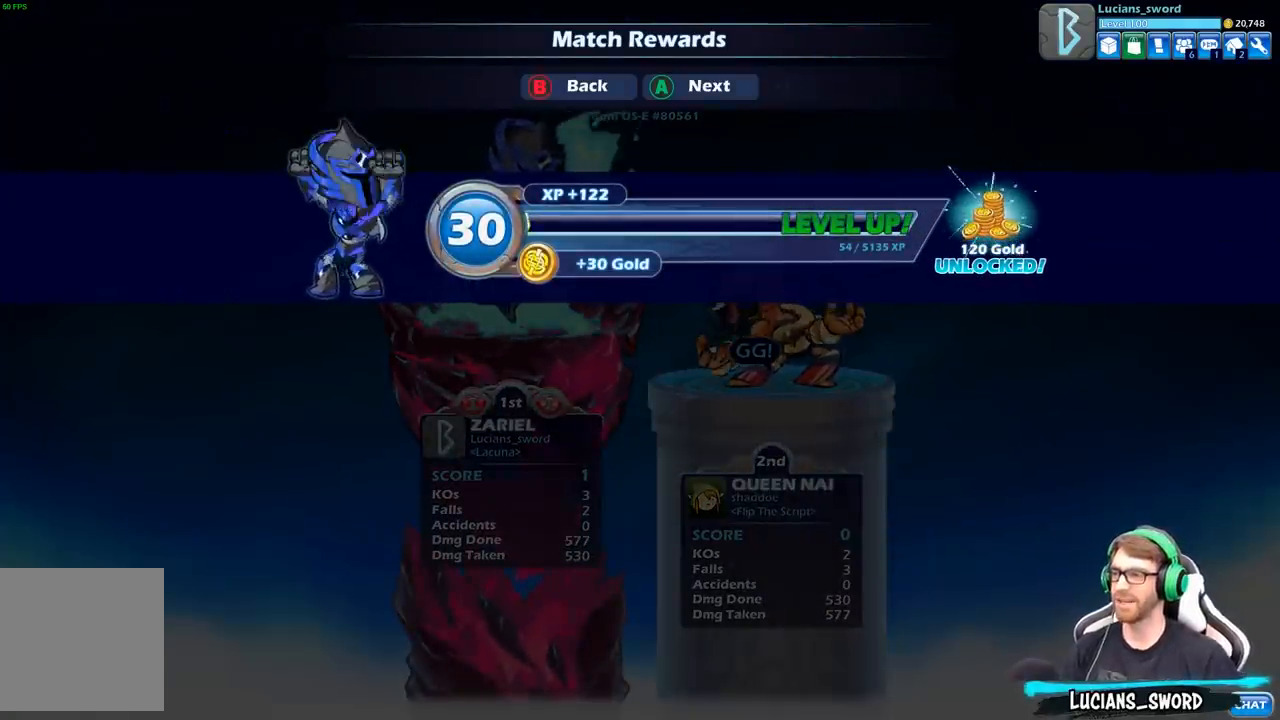
{"buttons": [], "left_stick": "center", "right_stick": "center", "events": []}
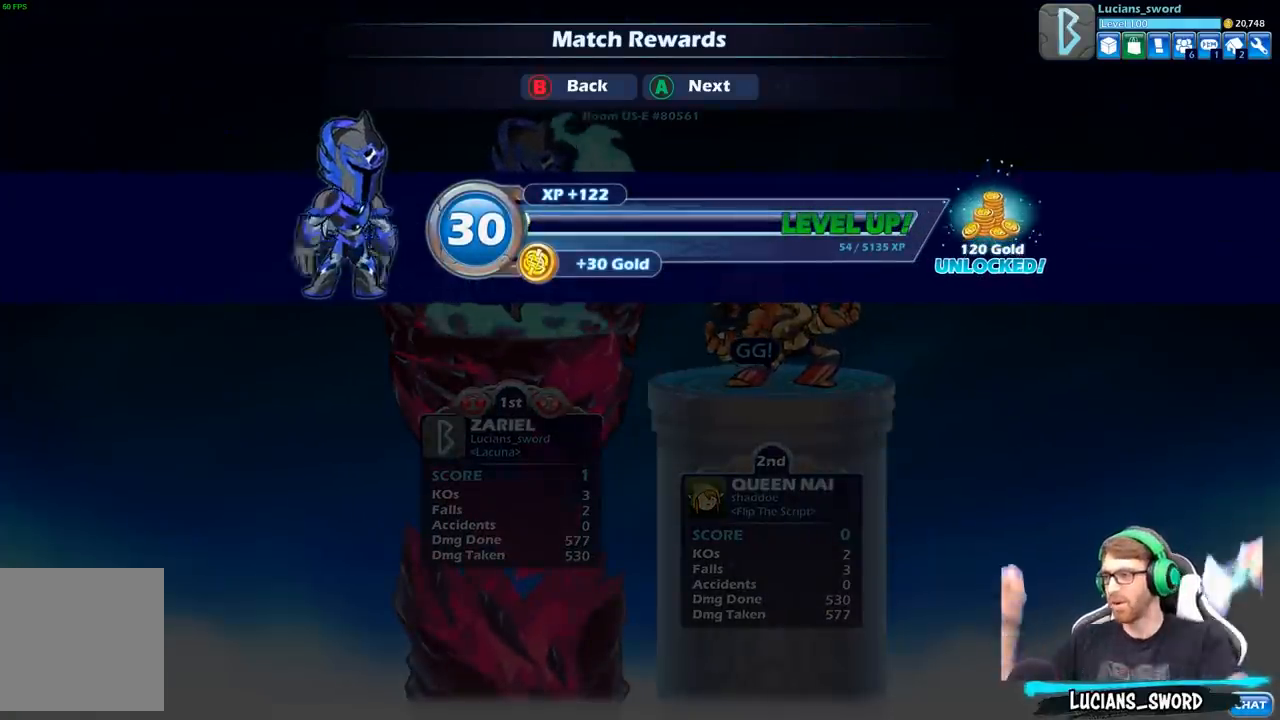
{"buttons": [], "left_stick": "center", "right_stick": "center", "events": []}
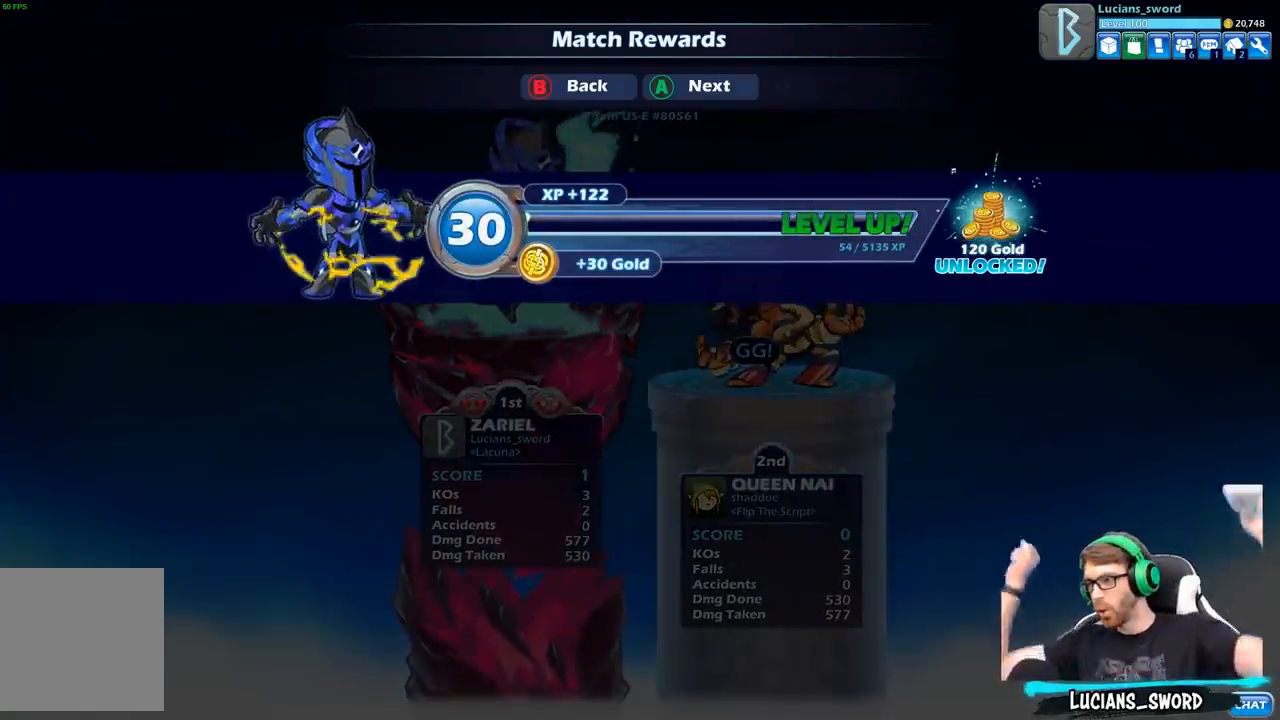
{"buttons": [], "left_stick": "center", "right_stick": "center", "events": []}
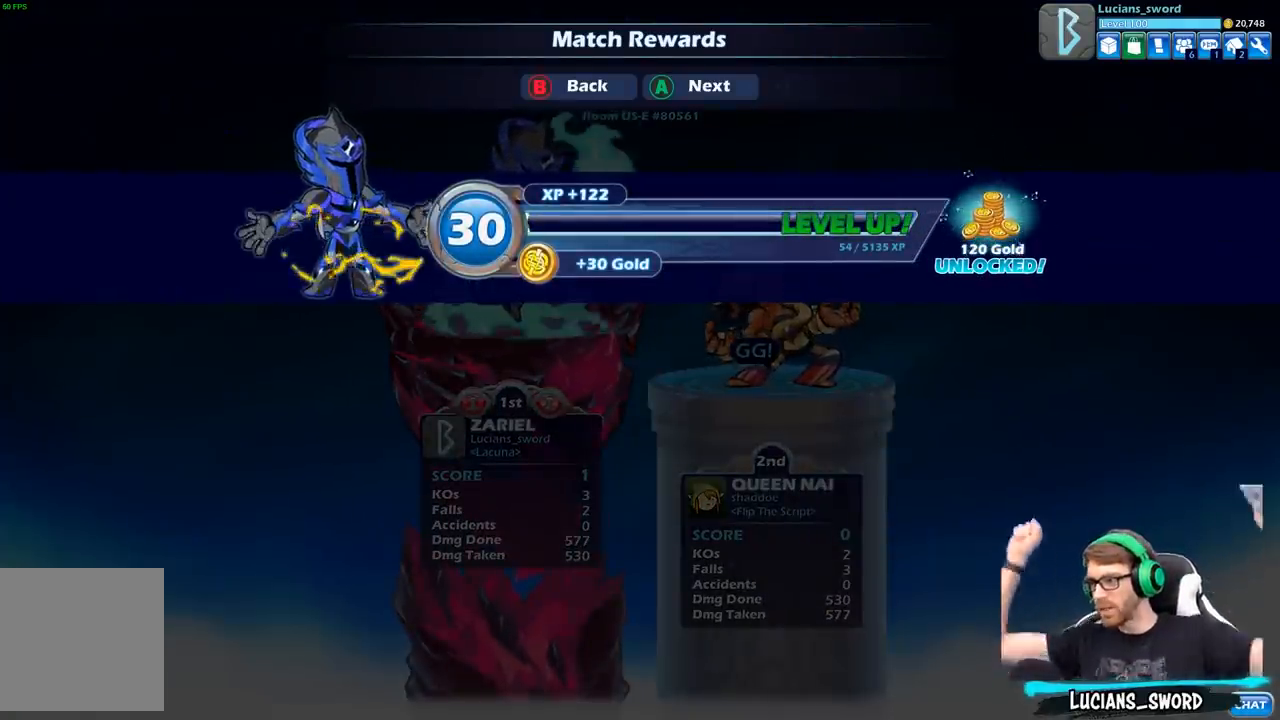
{"buttons": [], "left_stick": "center", "right_stick": "center", "events": []}
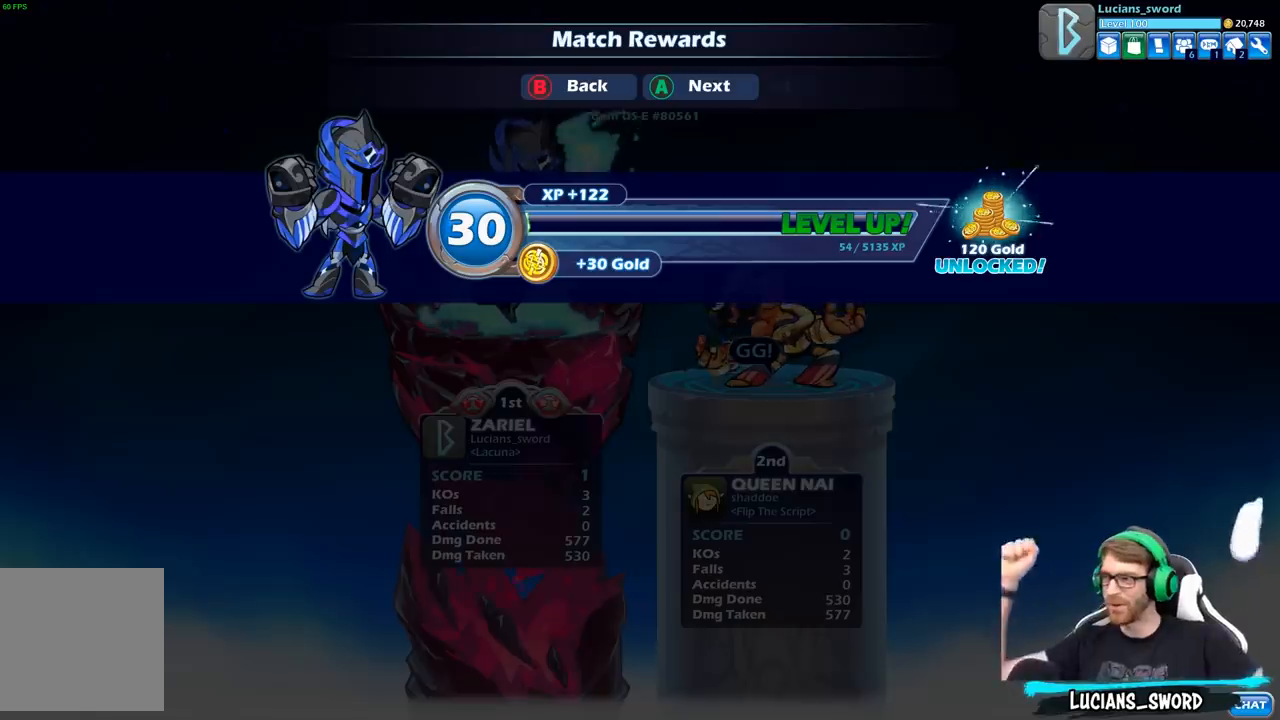
{"buttons": [], "left_stick": "center", "right_stick": "center", "events": [[100, "A", "down"], [233, "A", "up"]]}
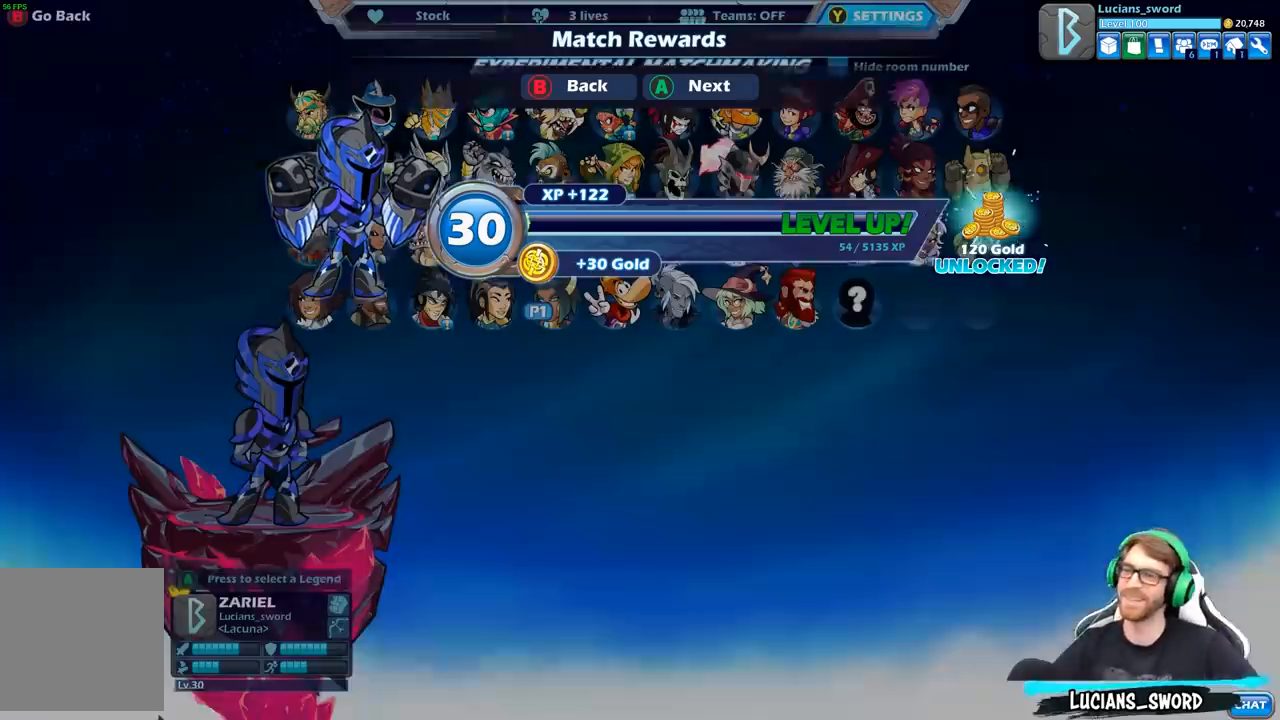
{"buttons": [], "left_stick": "center", "right_stick": "center", "events": []}
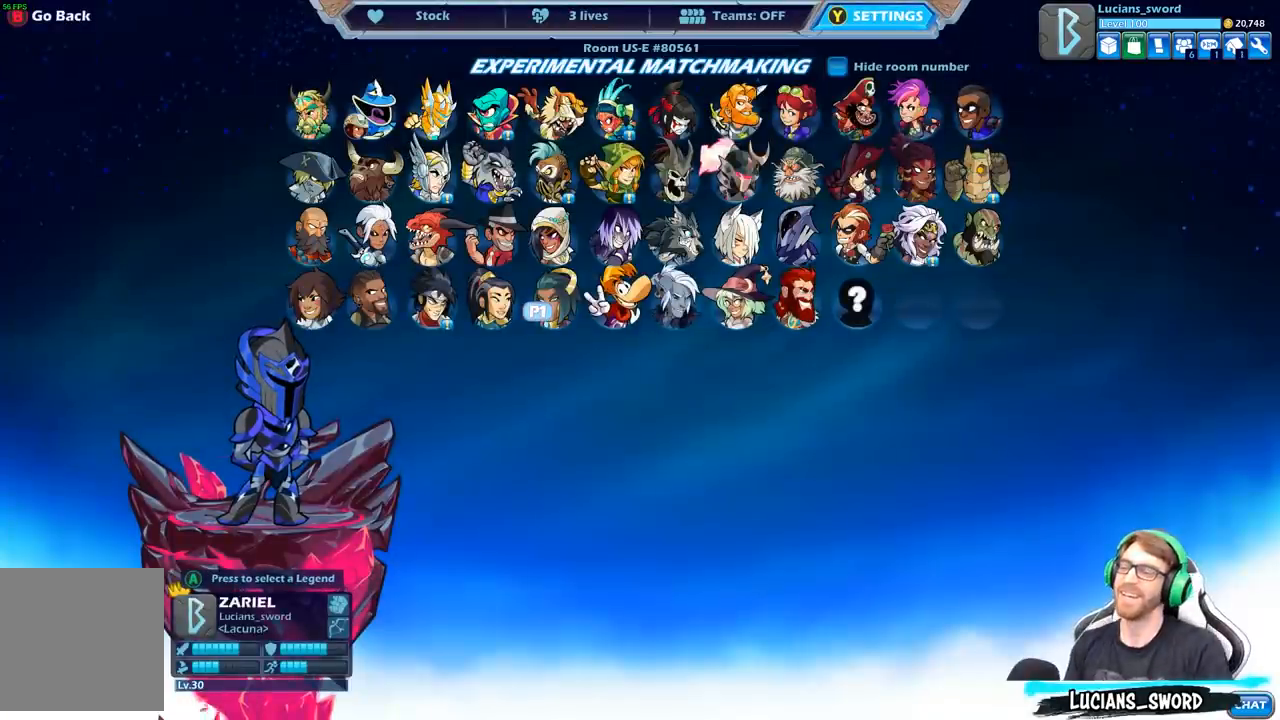
{"buttons": [], "left_stick": "center", "right_stick": "center", "events": []}
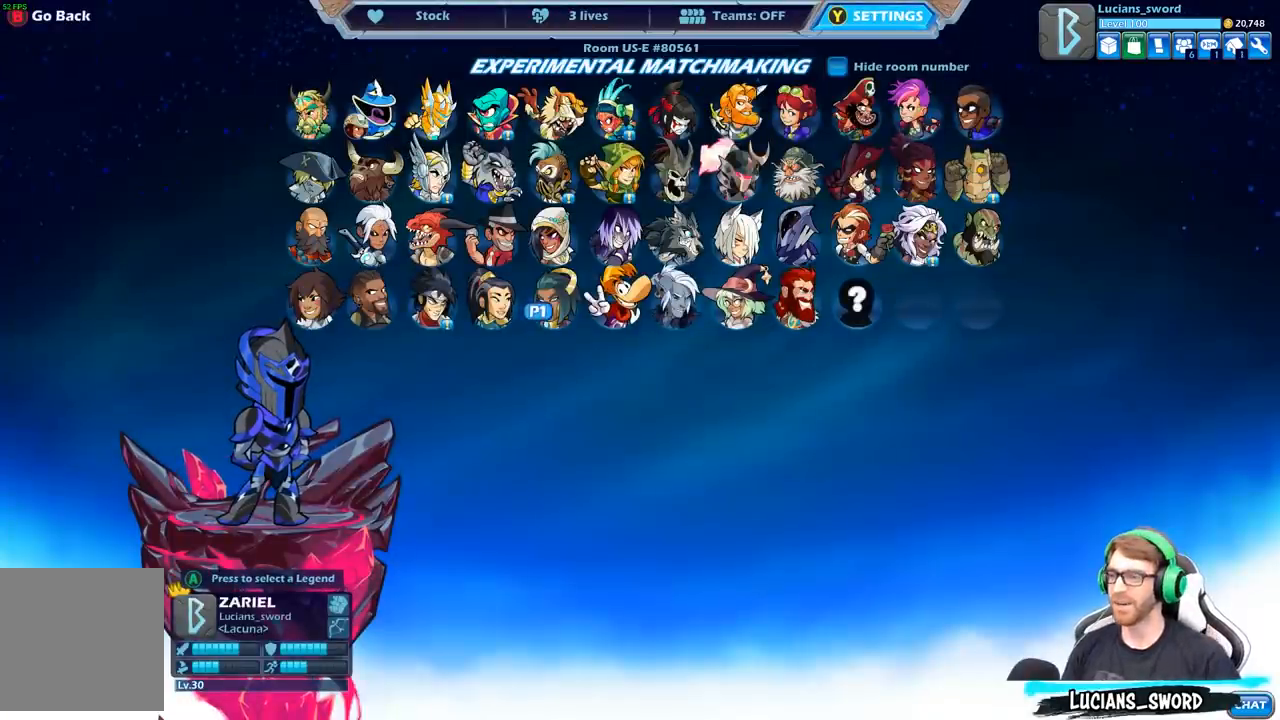
{"buttons": [], "left_stick": "center", "right_stick": "center", "events": [[67, "DPAD_RIGHT", "down"], [167, "DPAD_RIGHT", "up"], [317, "DPAD_RIGHT", "down"], [400, "DPAD_RIGHT", "up"]]}
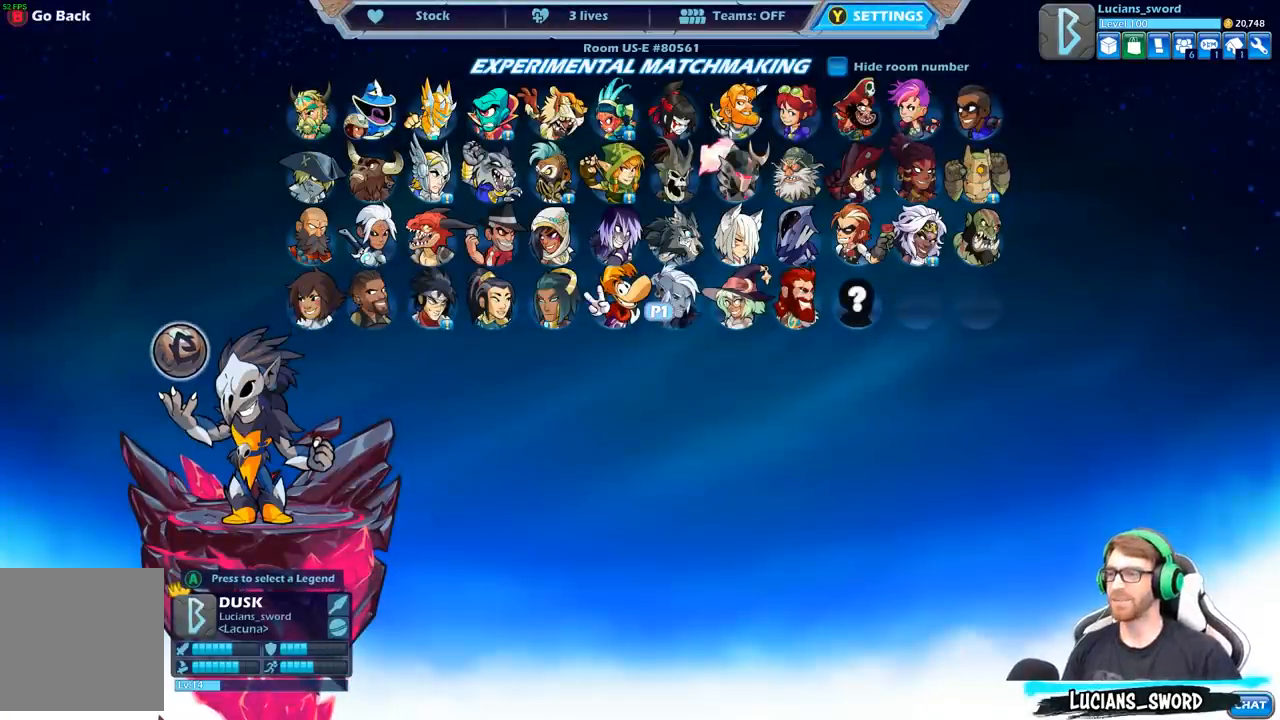
{"buttons": [], "left_stick": "center", "right_stick": "center", "events": []}
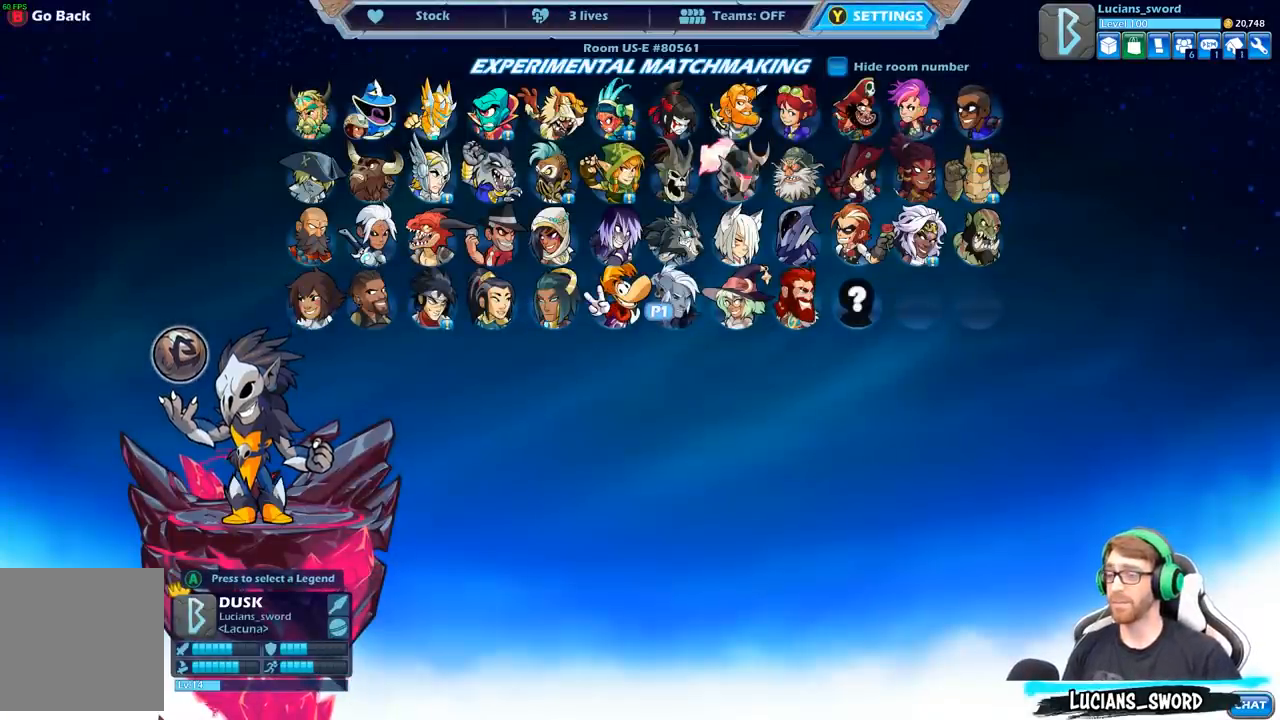
{"buttons": ["DPAD_RIGHT"], "left_stick": "center", "right_stick": "center", "events": [[150, "DPAD_RIGHT", "down"], [200, "DPAD_RIGHT", "up"], [433, "DPAD_RIGHT", "down"]]}
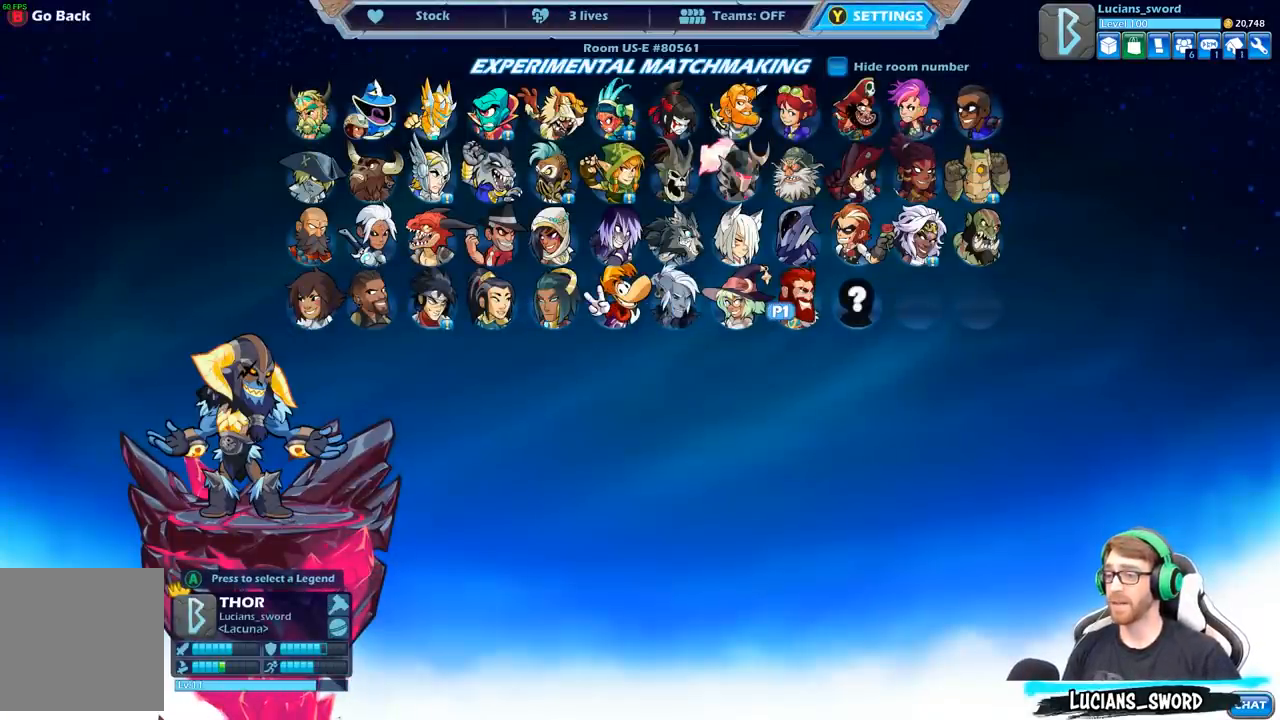
{"buttons": [], "left_stick": "center", "right_stick": "center", "events": [[33, "DPAD_RIGHT", "up"]]}
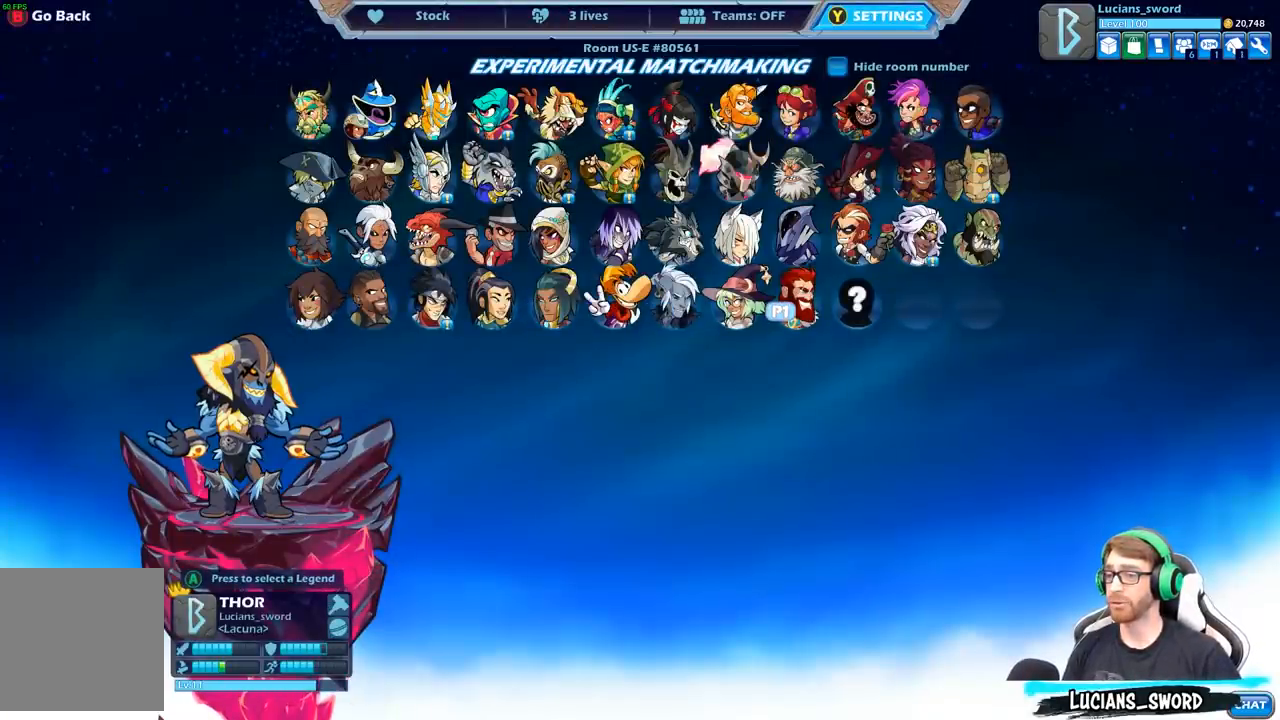
{"buttons": [], "left_stick": "center", "right_stick": "center", "events": [[100, "DPAD_UP", "down"], [233, "DPAD_UP", "up"]]}
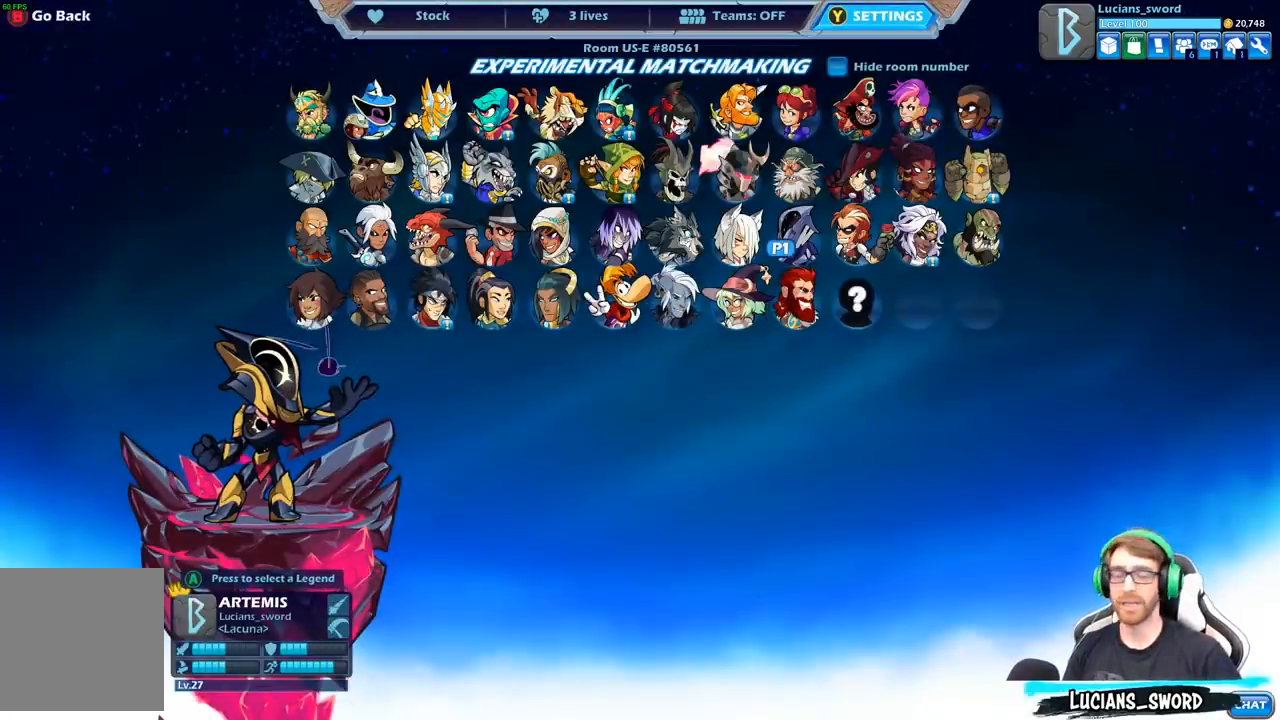
{"buttons": [], "left_stick": "center", "right_stick": "center", "events": [[233, "DPAD_UP", "down"], [333, "DPAD_UP", "up"]]}